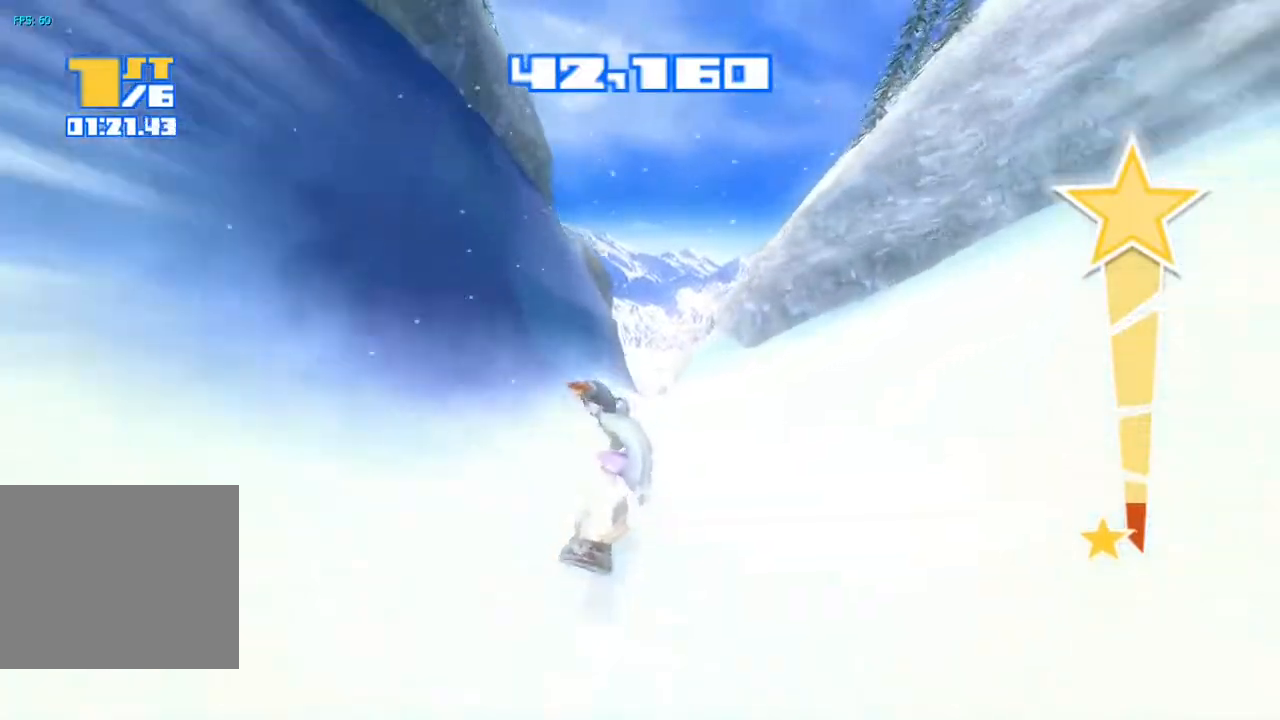
Gameplay with a controller (PlayStation layout); each line is a JSON object with the inputs held at the frame after it. "events" lists button and stick changes between this image and that frame as [ms after this image, input, new state], when the widget could be followed in between. Not read: L1 L3 R1.
{"buttons": ["R2"], "left_stick": "center", "right_stick": "up", "events": []}
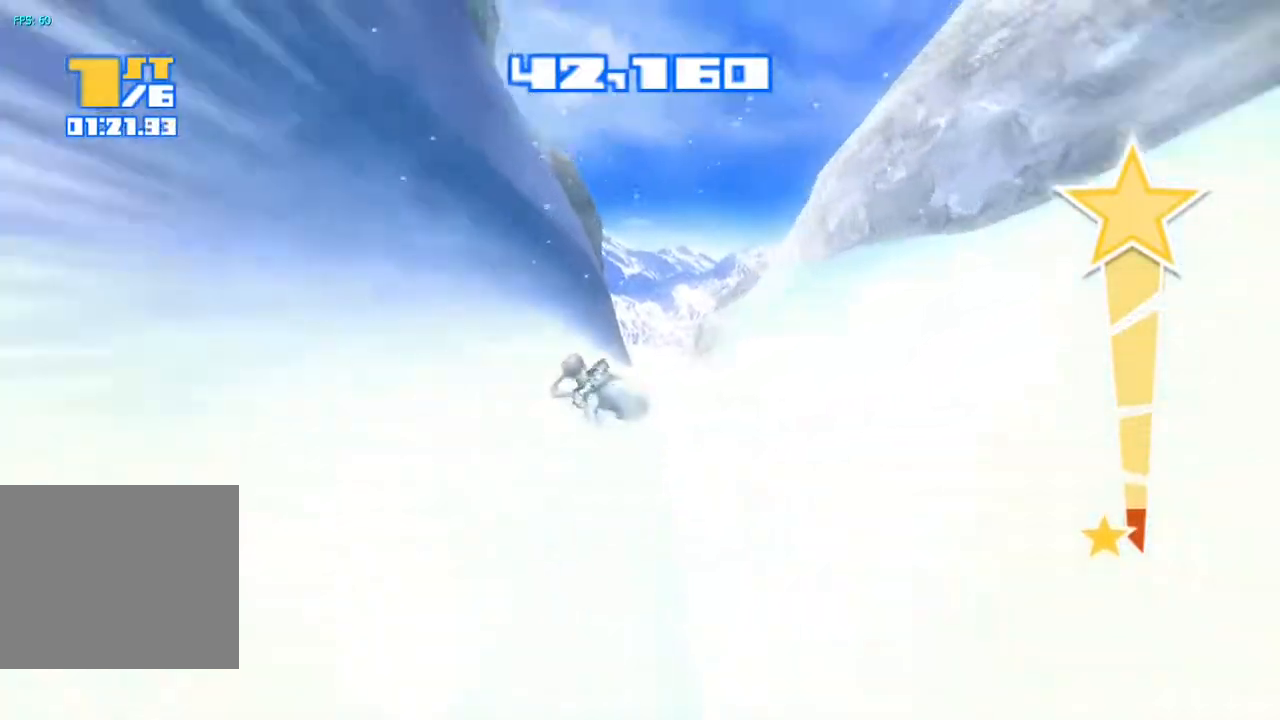
{"buttons": ["R2"], "left_stick": "center", "right_stick": "up-right", "events": [[317, "right_stick", "up-right"]]}
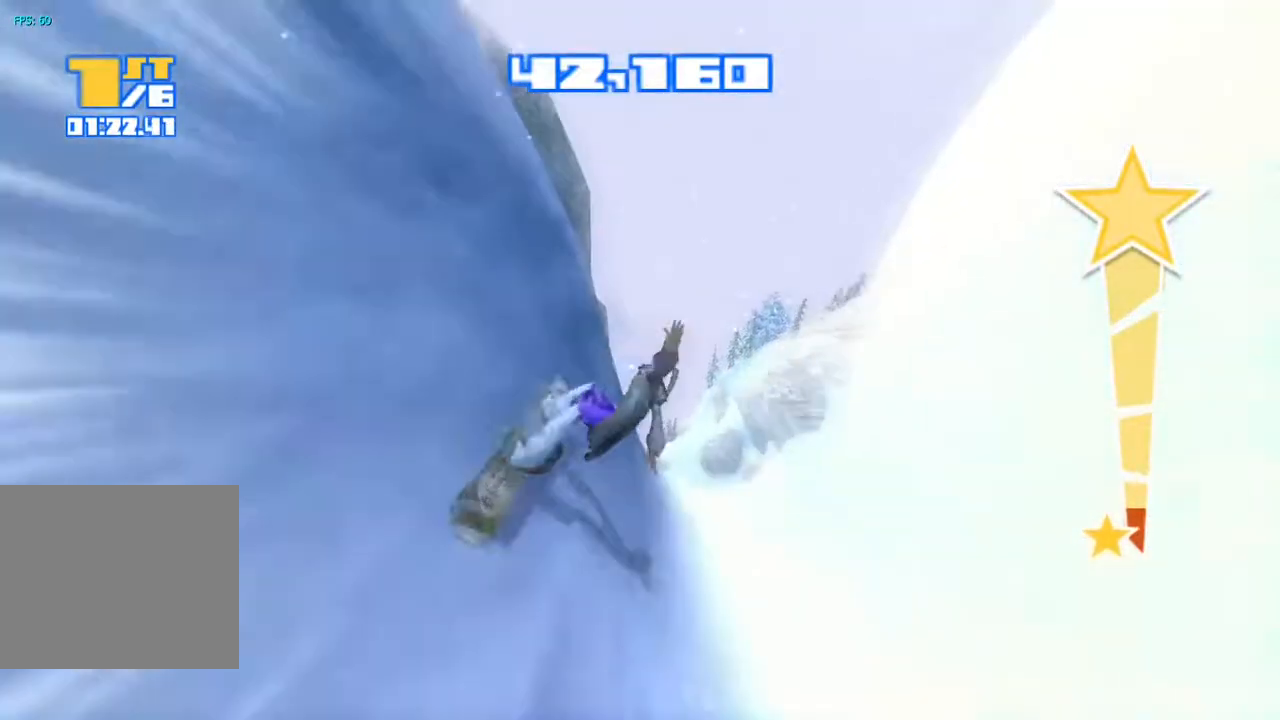
{"buttons": ["R2"], "left_stick": "center", "right_stick": "up", "events": [[267, "right_stick", "up"]]}
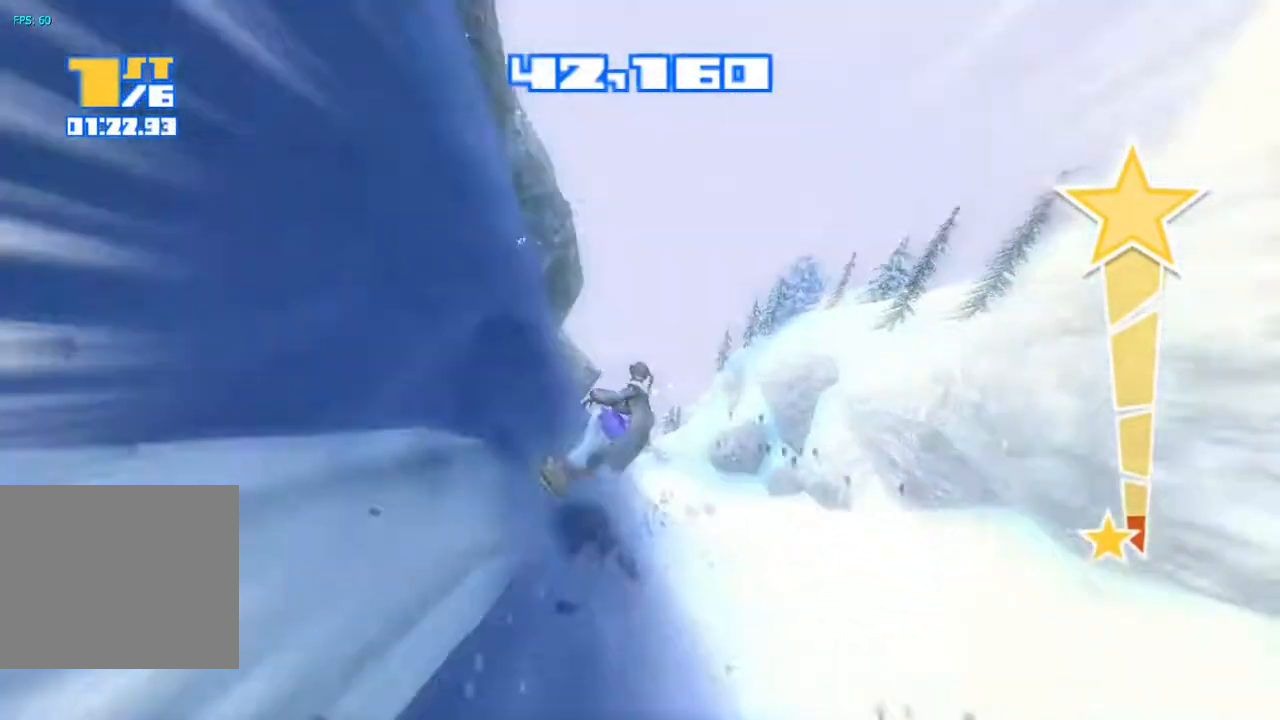
{"buttons": [], "left_stick": "center", "right_stick": "center", "events": [[383, "R2", "up"], [400, "right_stick", "center"]]}
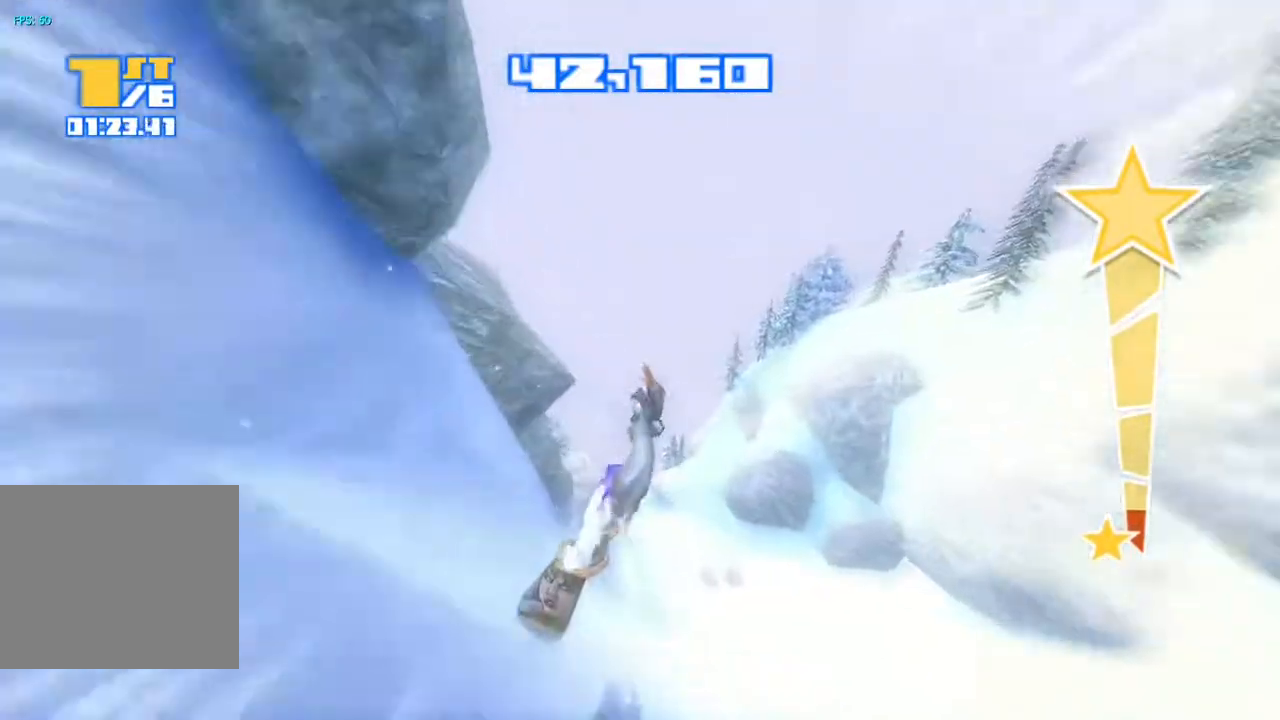
{"buttons": [], "left_stick": "center", "right_stick": "center", "events": []}
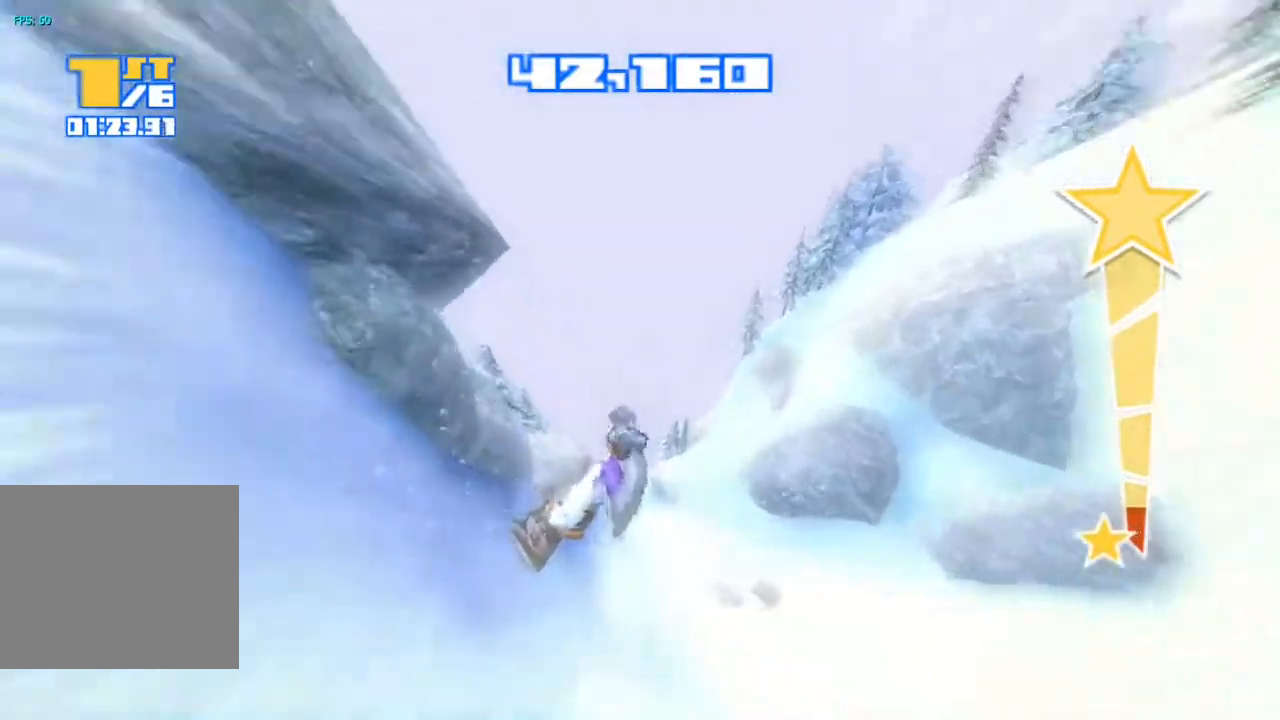
{"buttons": [], "left_stick": "center", "right_stick": "center", "events": []}
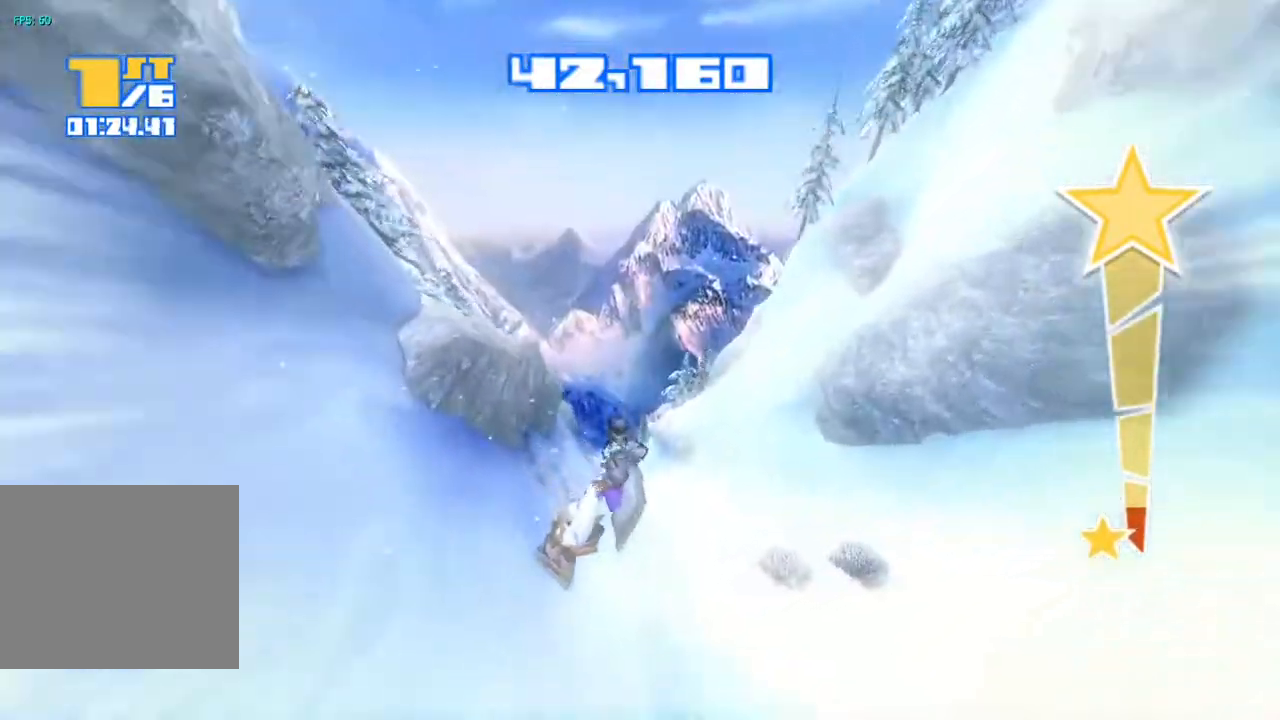
{"buttons": [], "left_stick": "center", "right_stick": "up-left", "events": [[400, "right_stick", "up-left"]]}
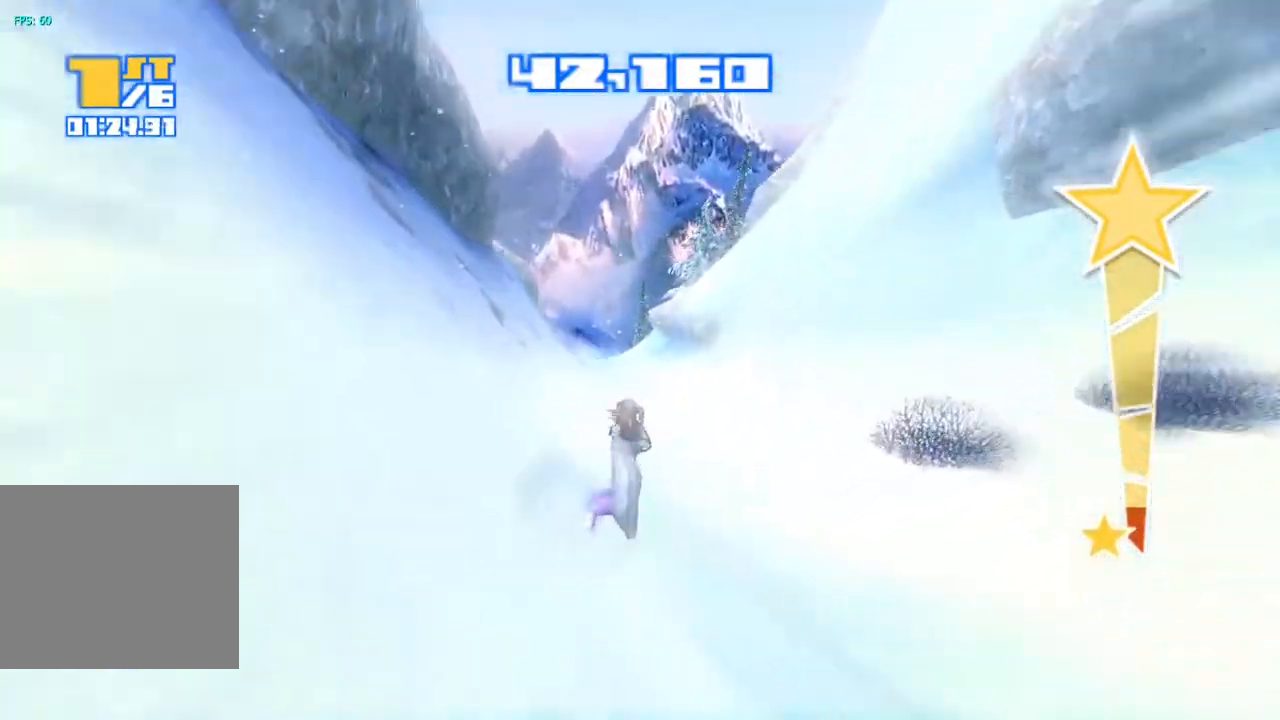
{"buttons": ["R2"], "left_stick": "center", "right_stick": "up-left", "events": [[183, "R2", "down"]]}
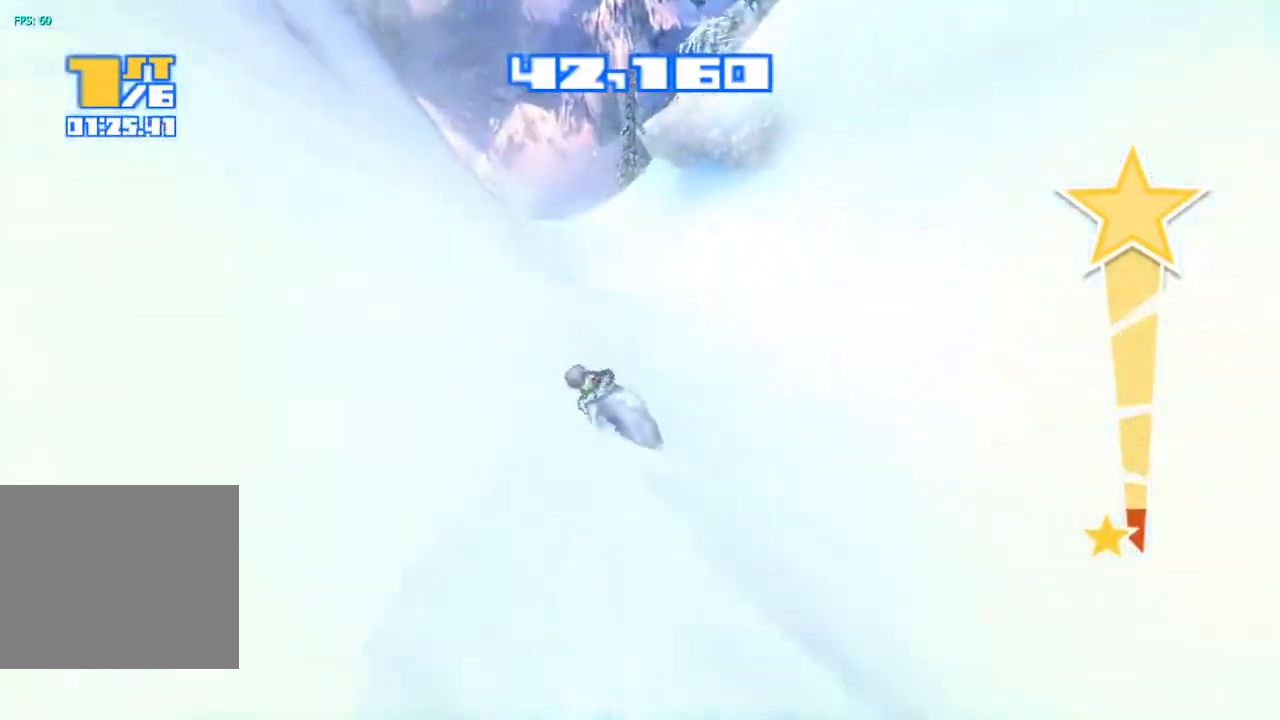
{"buttons": ["R2"], "left_stick": "center", "right_stick": "up-left", "events": []}
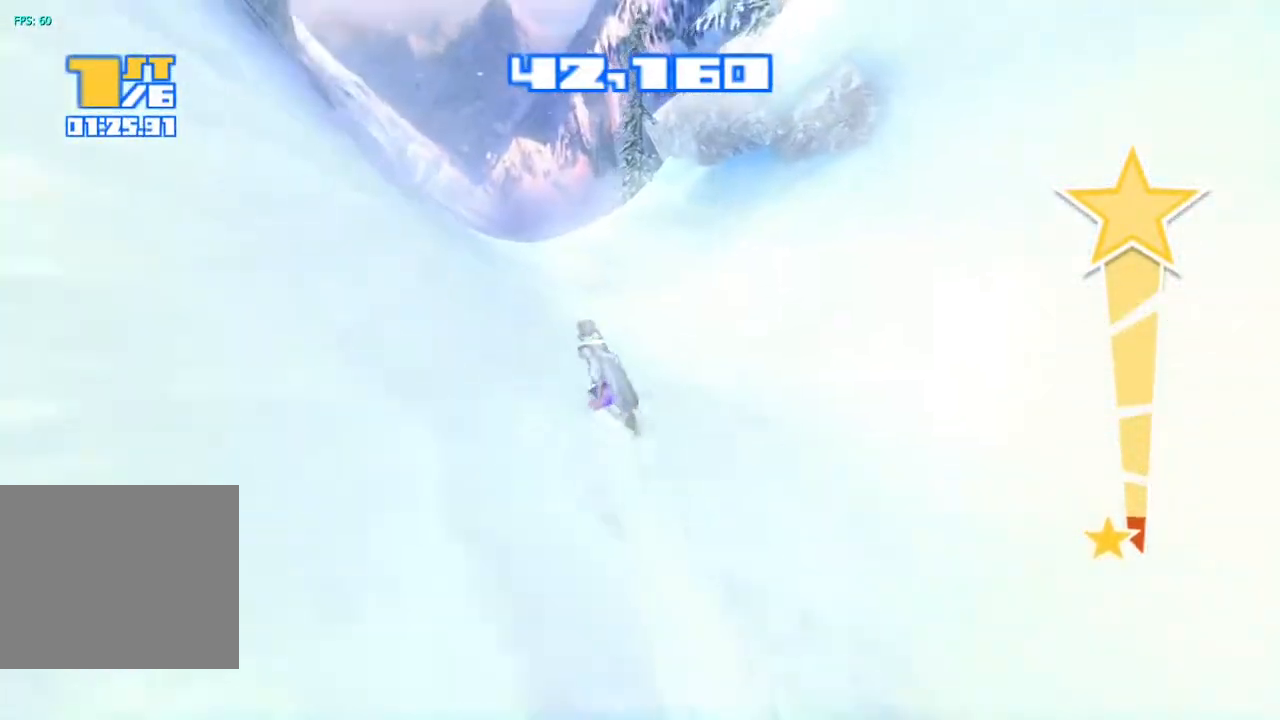
{"buttons": ["R2"], "left_stick": "center", "right_stick": "up", "events": [[33, "right_stick", "up"]]}
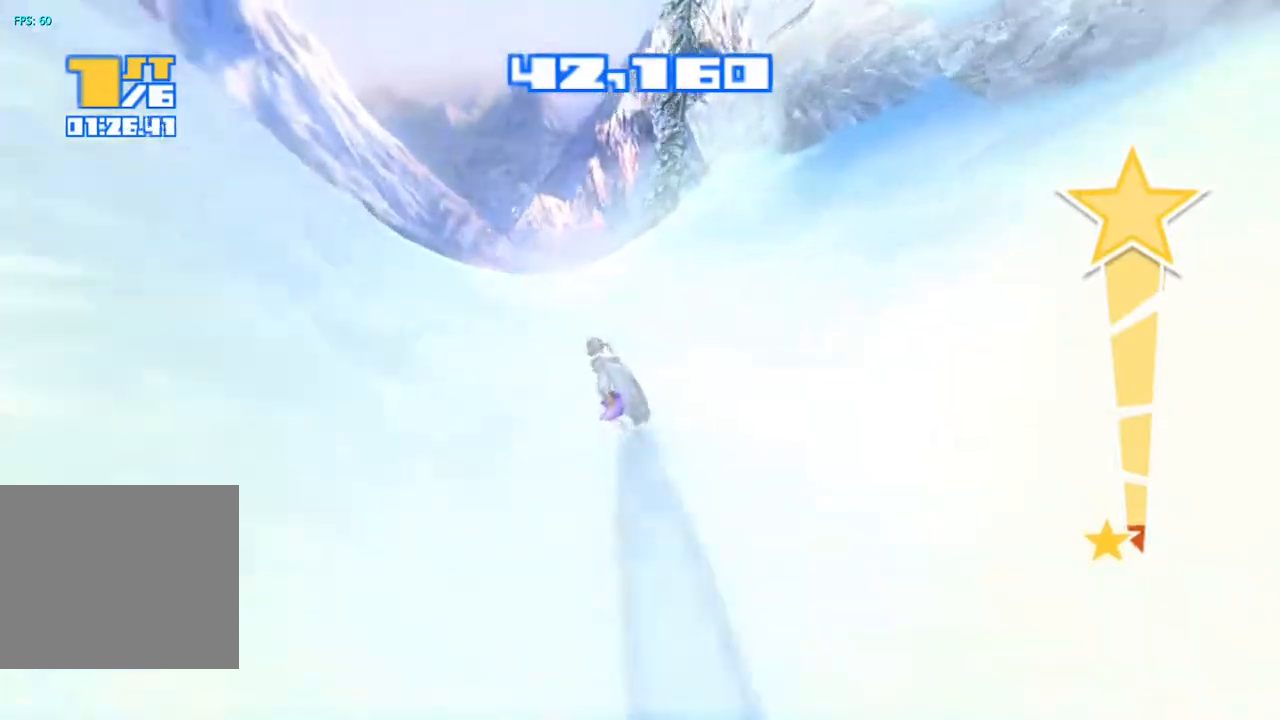
{"buttons": ["CROSS", "R2"], "left_stick": "center", "right_stick": "center", "events": [[33, "CROSS", "down"], [467, "right_stick", "center"]]}
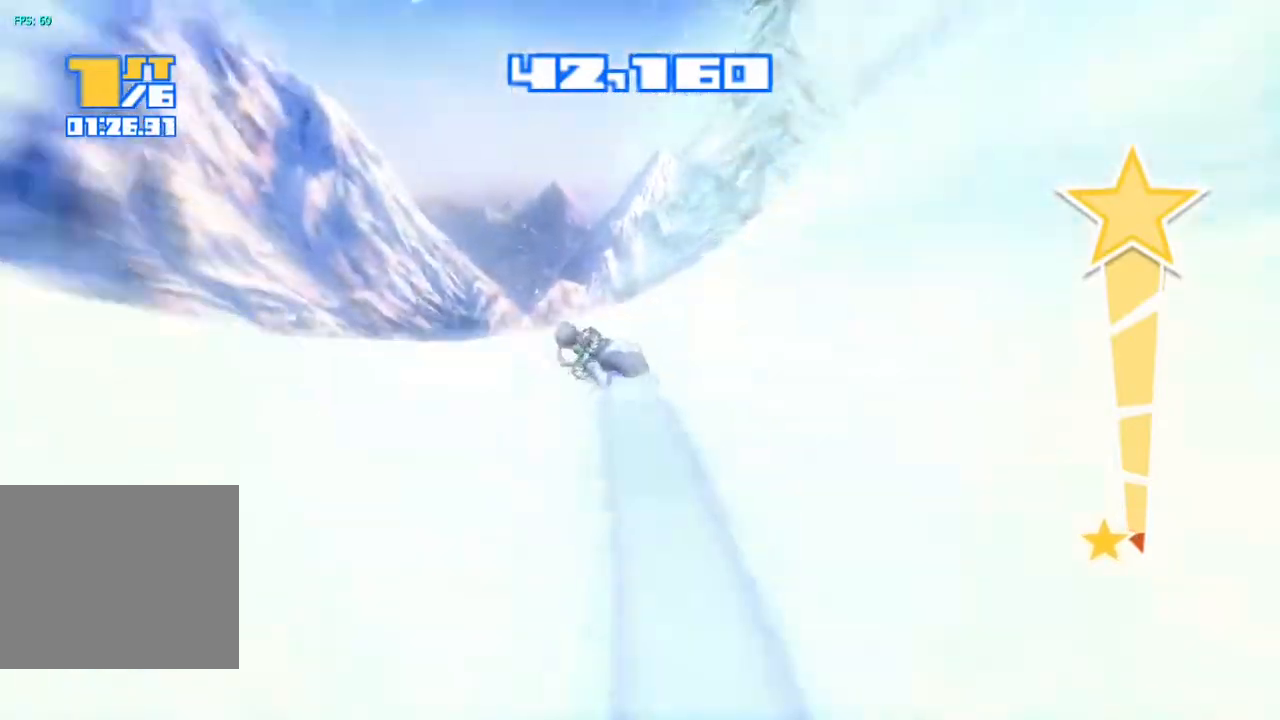
{"buttons": [], "left_stick": "center", "right_stick": "down", "events": [[50, "CROSS", "up"], [67, "R2", "up"], [150, "right_stick", "down"], [167, "TRIANGLE", "down"], [283, "TRIANGLE", "up"], [383, "TRIANGLE", "down"], [467, "TRIANGLE", "up"]]}
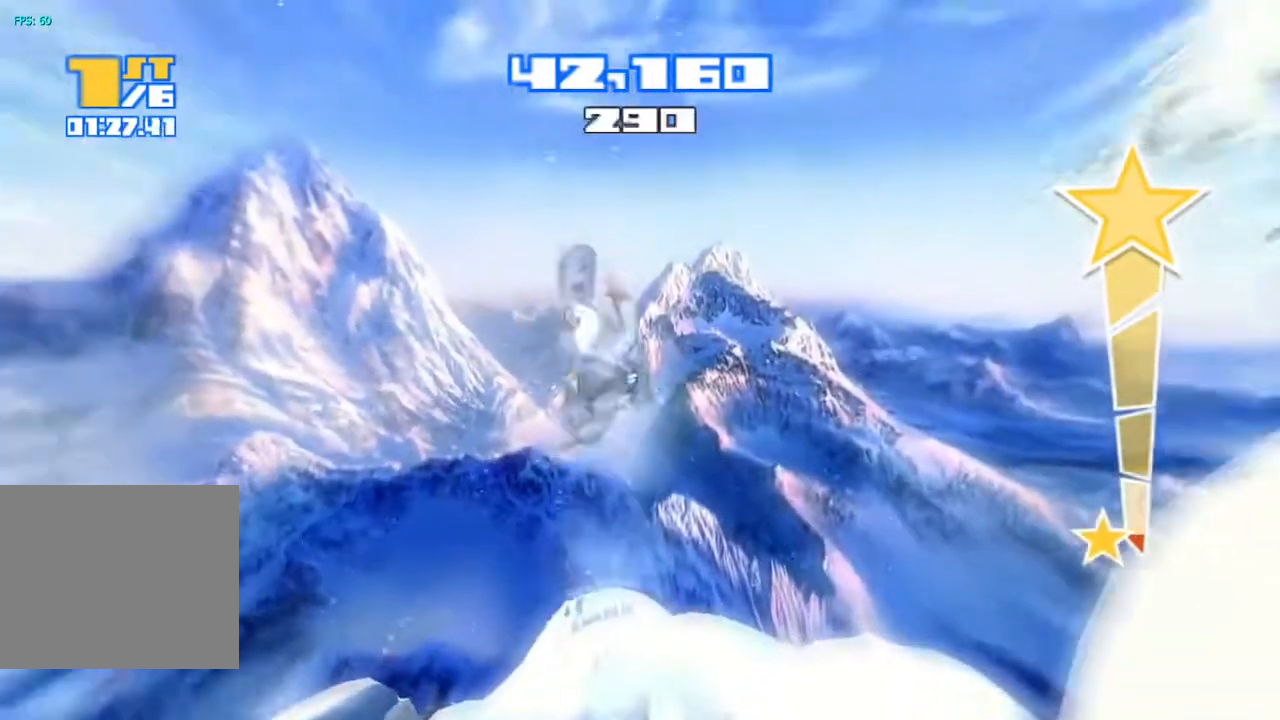
{"buttons": [], "left_stick": "center", "right_stick": "down", "events": [[50, "TRIANGLE", "down"], [133, "TRIANGLE", "up"], [200, "TRIANGLE", "down"], [283, "TRIANGLE", "up"], [350, "TRIANGLE", "down"], [450, "TRIANGLE", "up"]]}
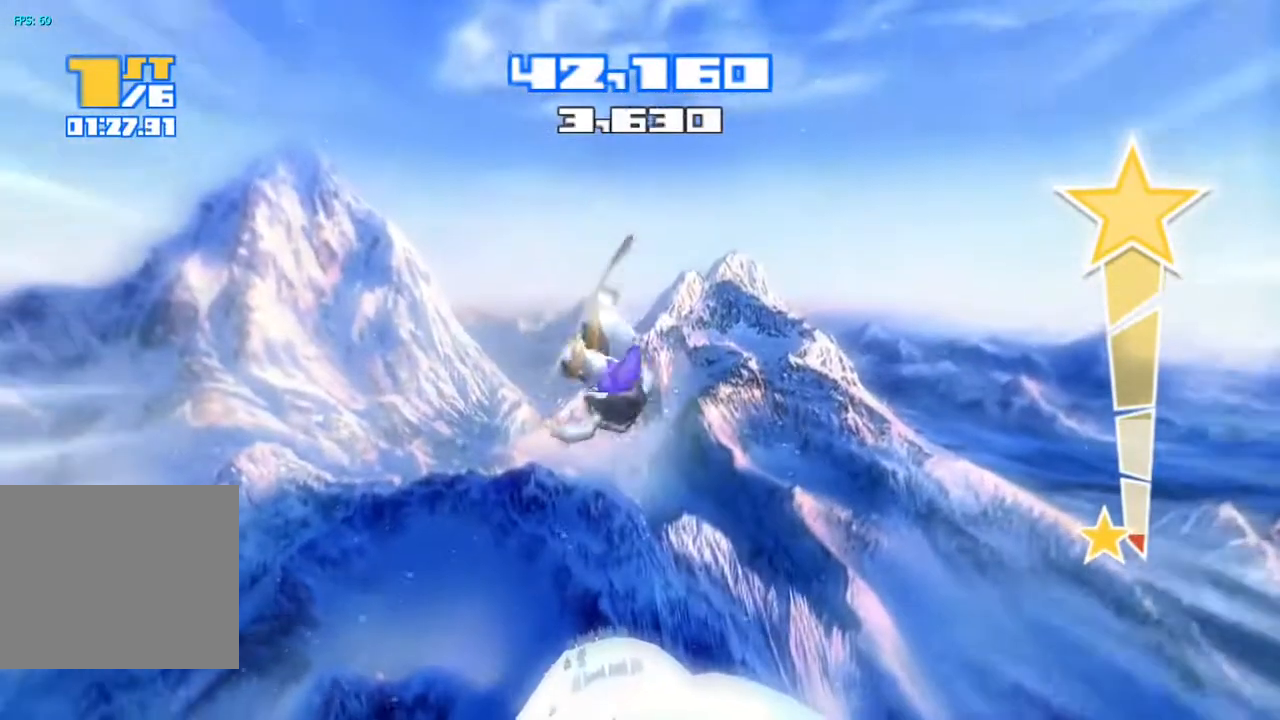
{"buttons": ["R2"], "left_stick": "center", "right_stick": "down", "events": [[17, "R2", "down"]]}
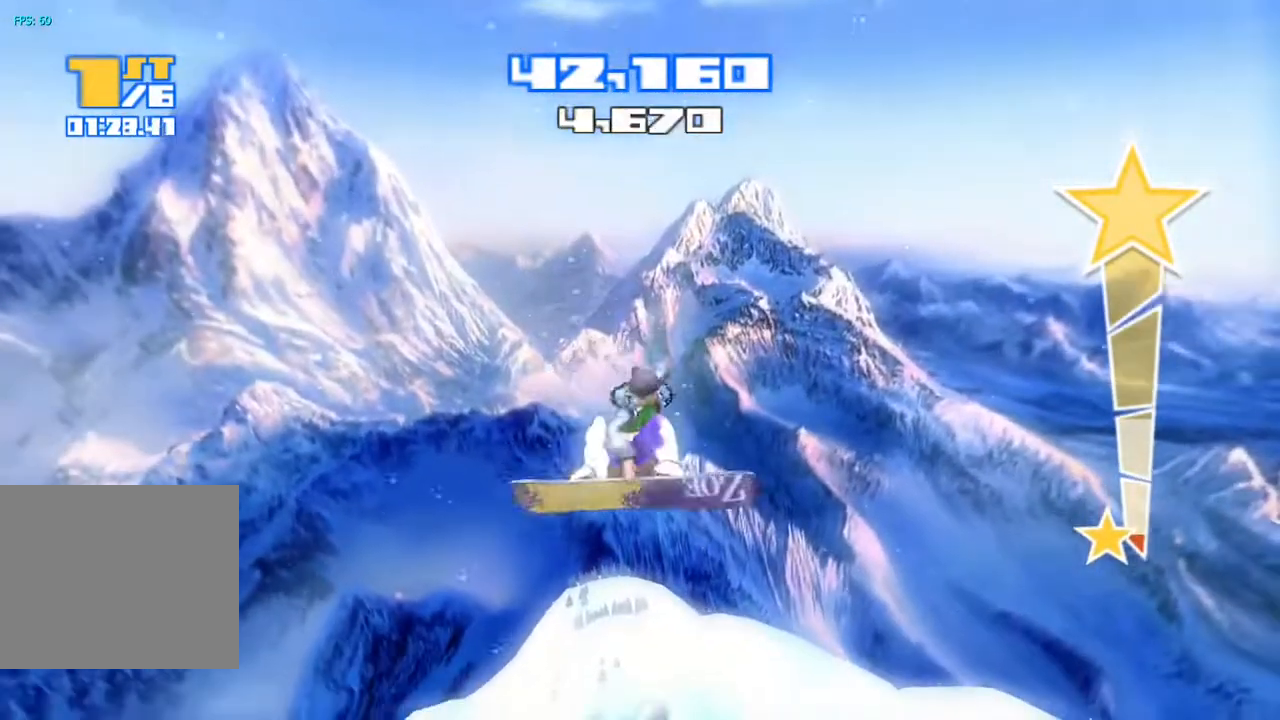
{"buttons": ["R2"], "left_stick": "center", "right_stick": "down", "events": []}
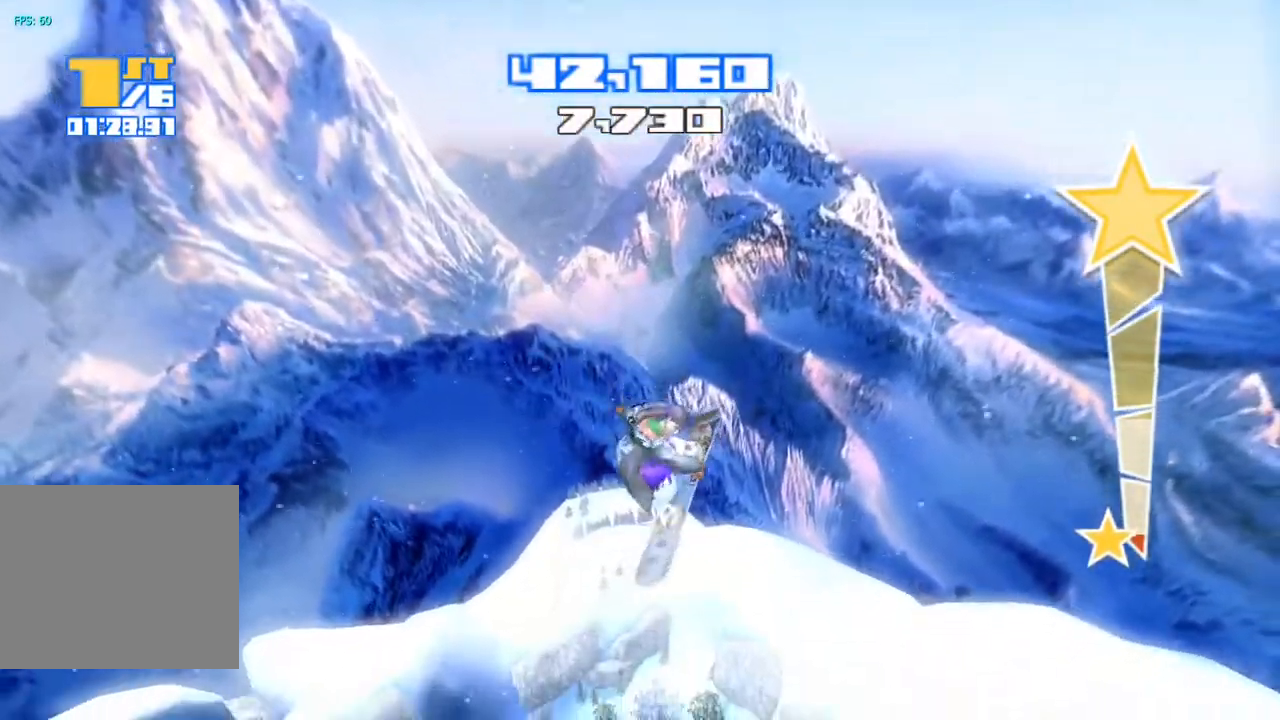
{"buttons": ["R2"], "left_stick": "center", "right_stick": "down", "events": []}
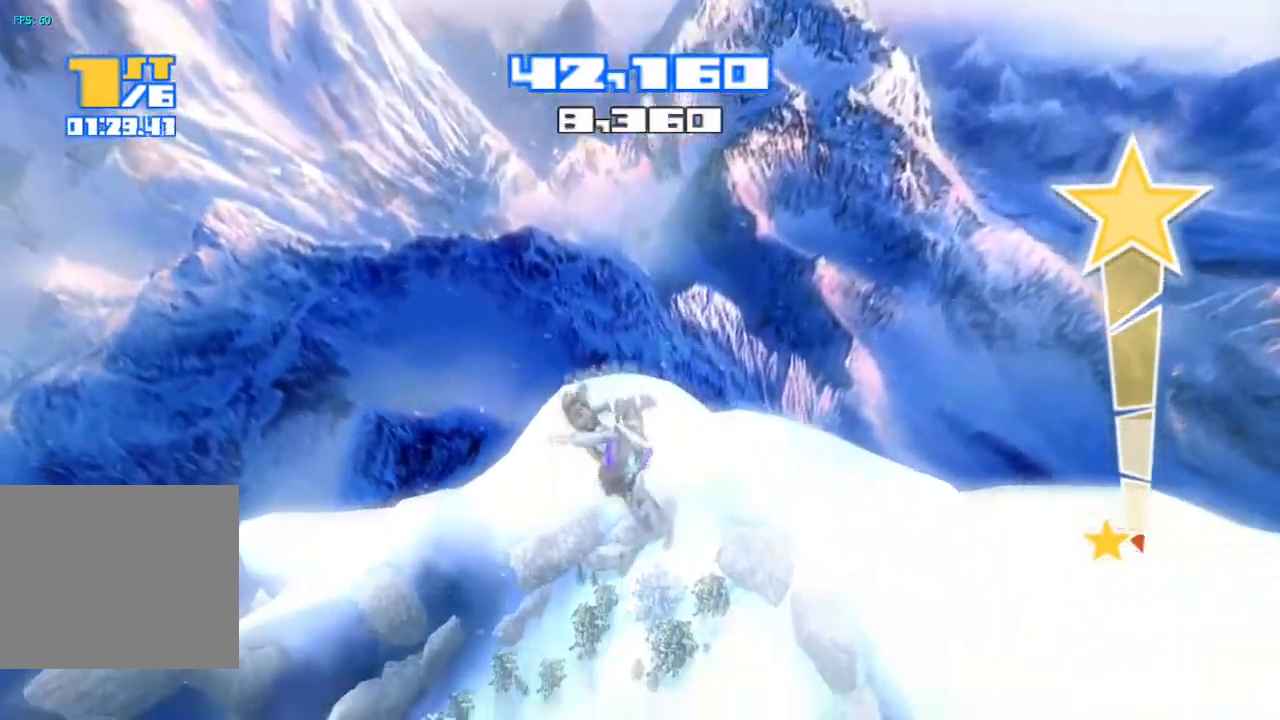
{"buttons": ["R2"], "left_stick": "center", "right_stick": "down", "events": []}
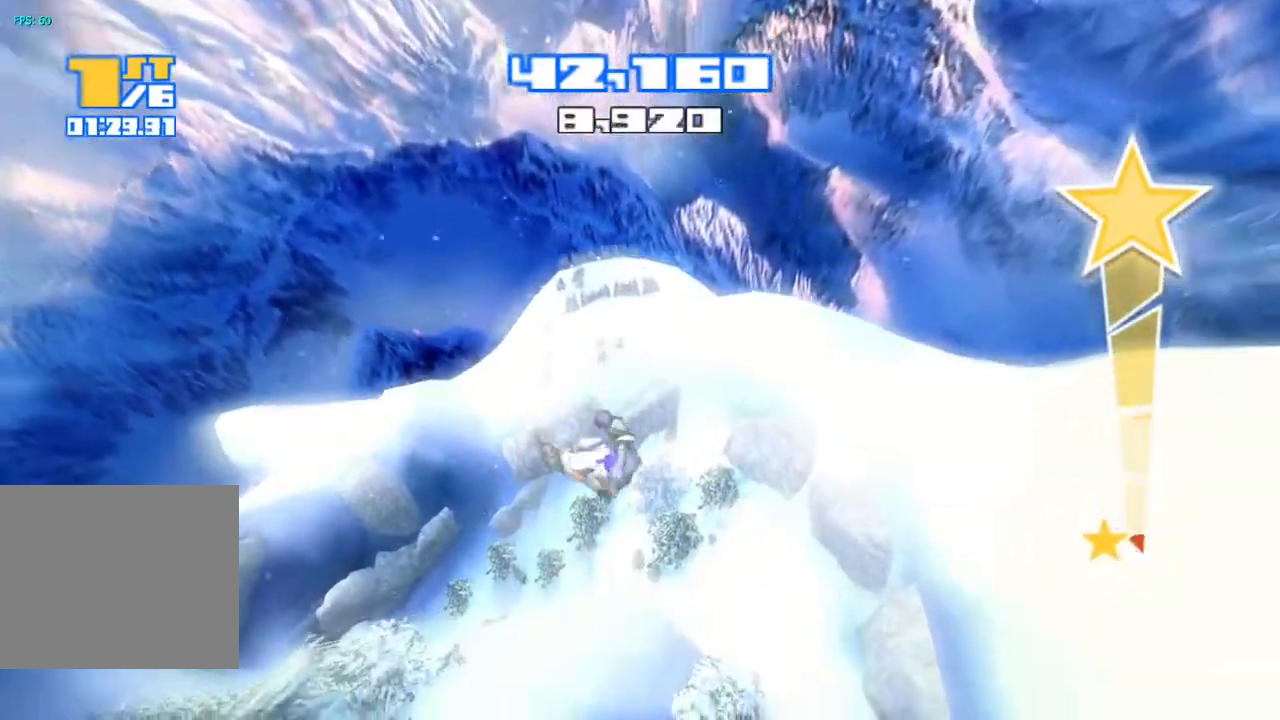
{"buttons": ["R2"], "left_stick": "center", "right_stick": "down", "events": []}
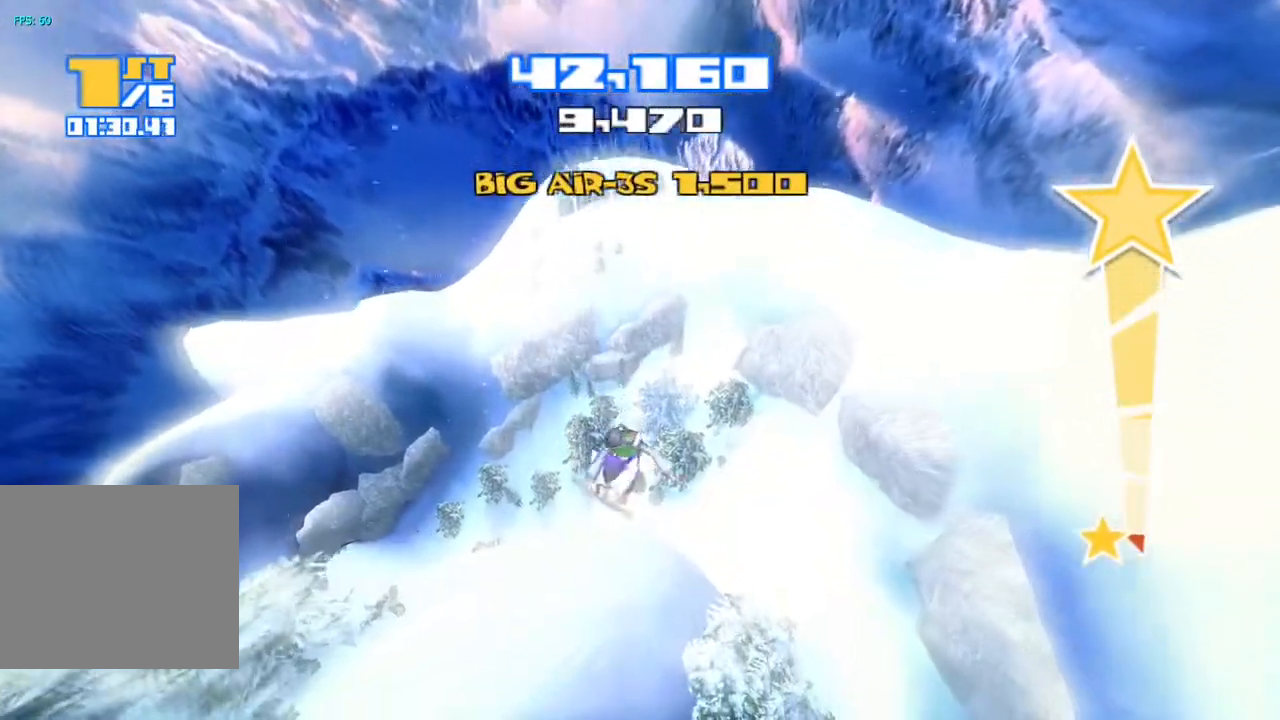
{"buttons": [], "left_stick": "center", "right_stick": "down-left", "events": [[350, "right_stick", "down-left"], [483, "R2", "up"]]}
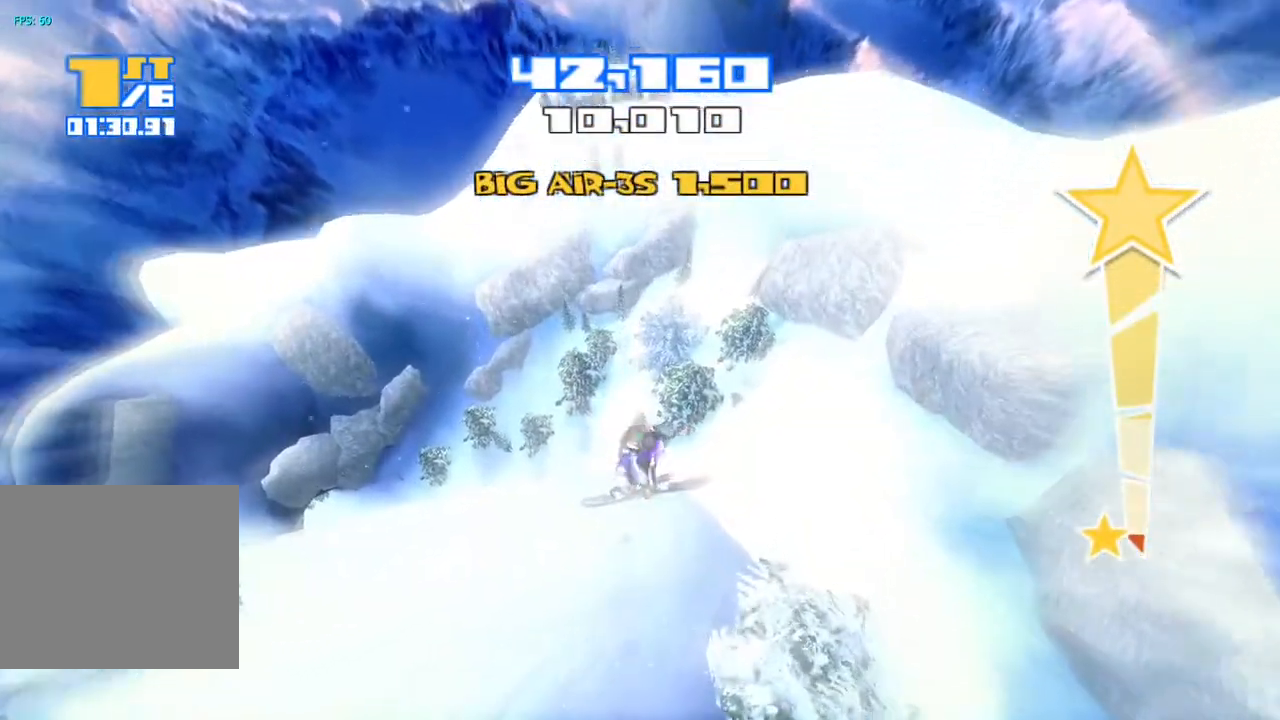
{"buttons": [], "left_stick": "center", "right_stick": "center", "events": [[83, "right_stick", "center"]]}
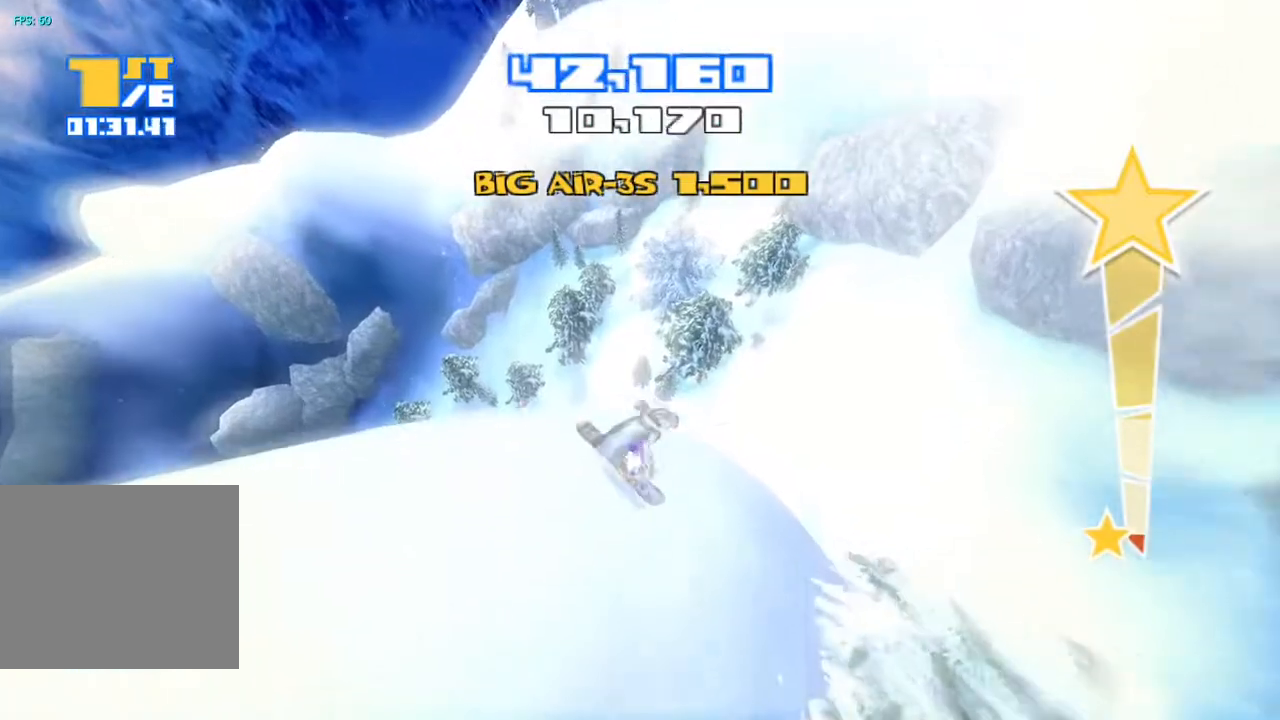
{"buttons": [], "left_stick": "center", "right_stick": "left", "events": [[200, "right_stick", "left"]]}
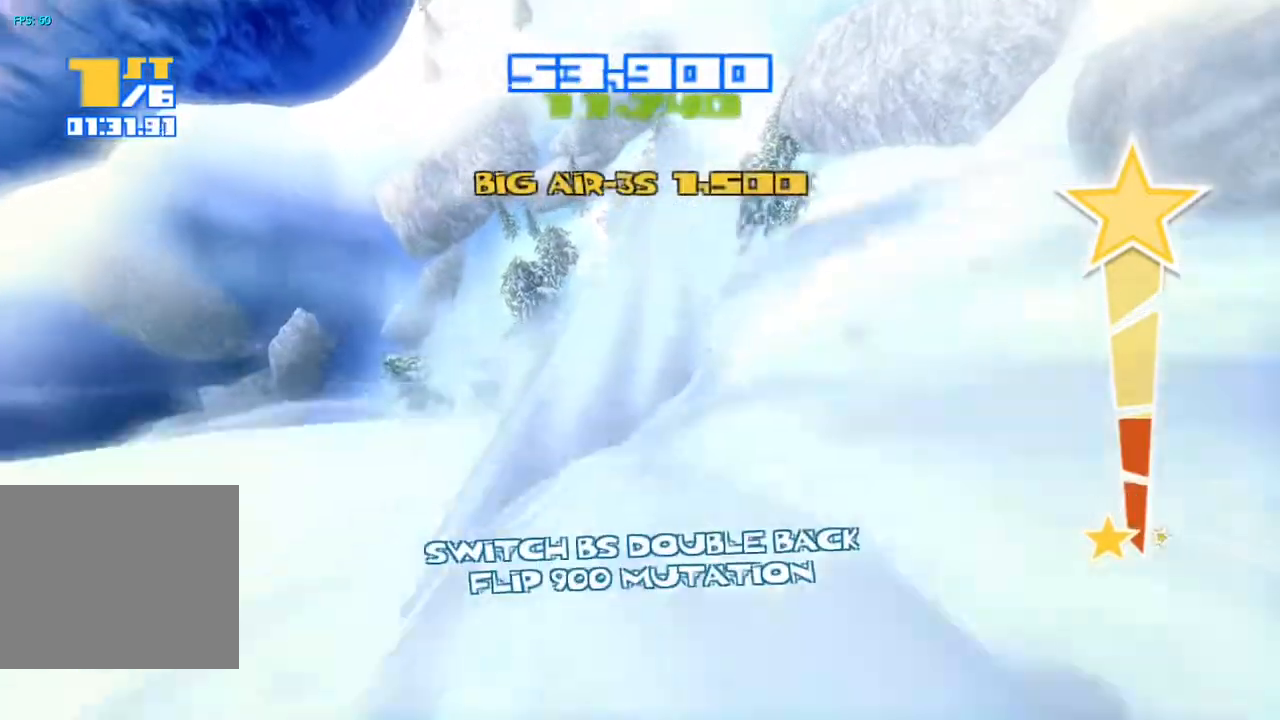
{"buttons": ["TRIANGLE"], "left_stick": "center", "right_stick": "center", "events": [[317, "right_stick", "center"], [450, "TRIANGLE", "down"]]}
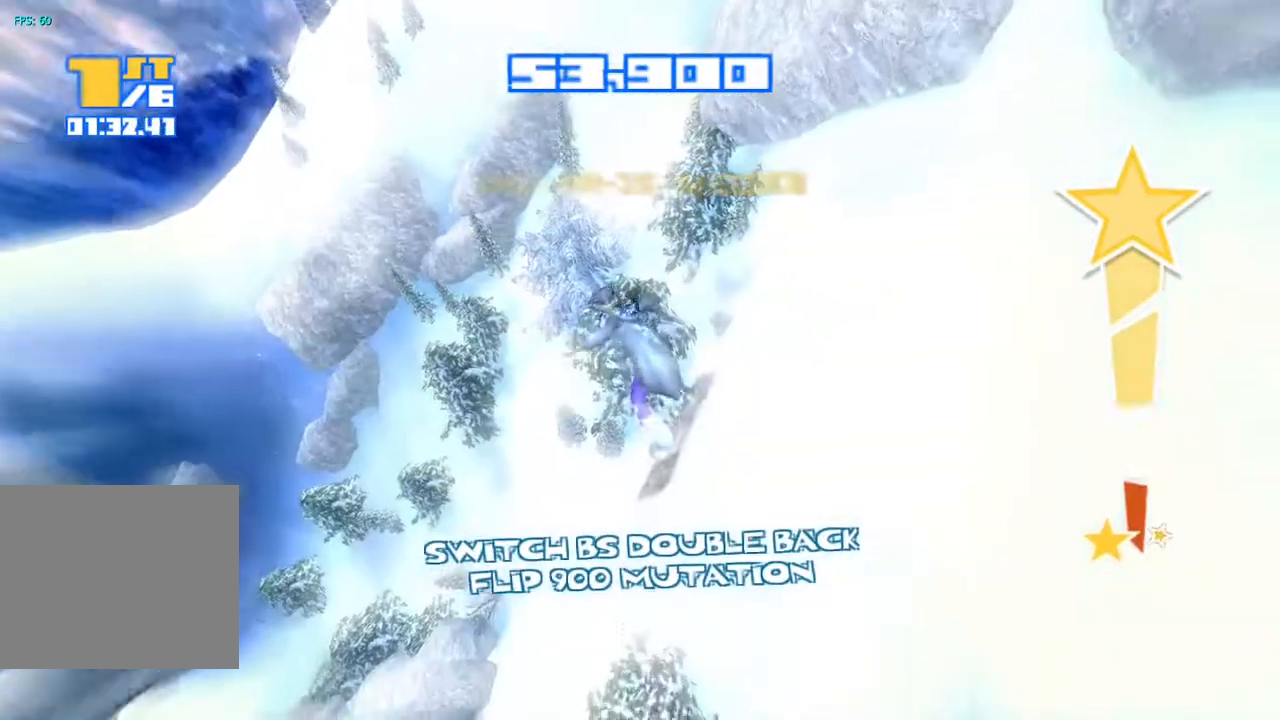
{"buttons": ["TRIANGLE"], "left_stick": "center", "right_stick": "center", "events": [[67, "TRIANGLE", "up"], [150, "TRIANGLE", "down"], [233, "TRIANGLE", "up"], [317, "TRIANGLE", "down"], [383, "TRIANGLE", "up"], [467, "TRIANGLE", "down"]]}
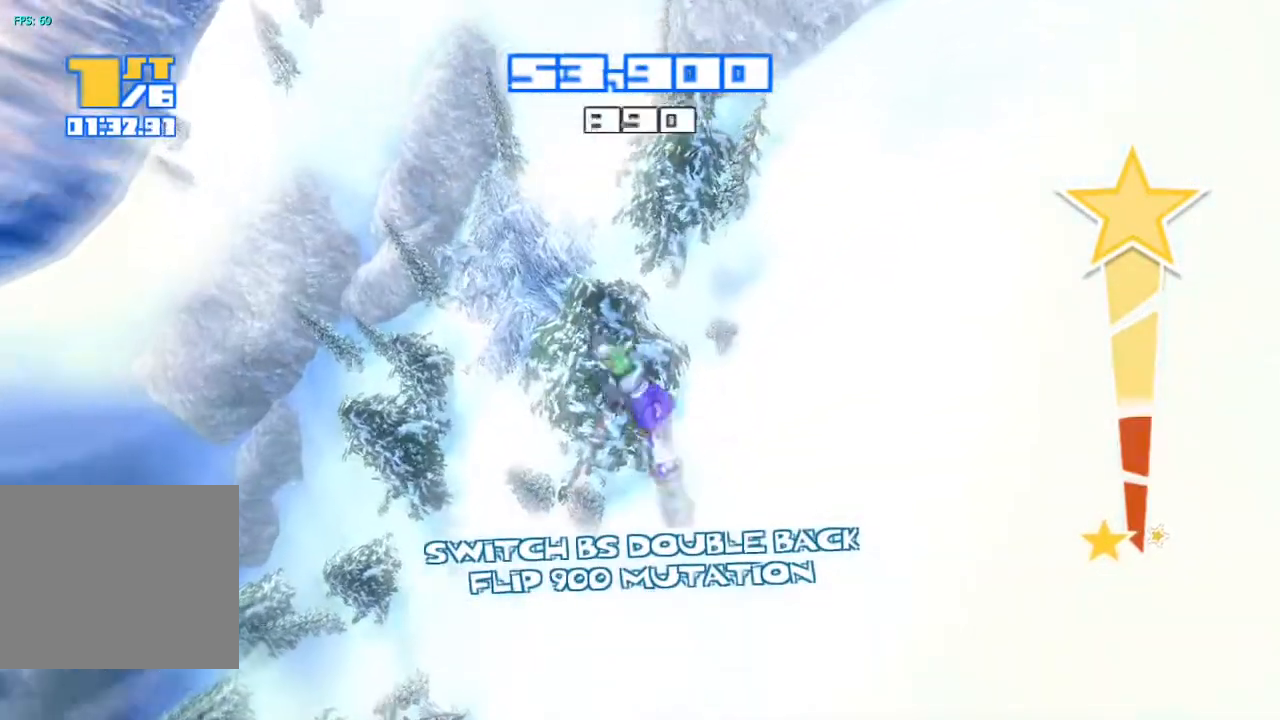
{"buttons": [], "left_stick": "center", "right_stick": "center", "events": [[33, "TRIANGLE", "up"], [117, "TRIANGLE", "down"], [183, "TRIANGLE", "up"], [250, "TRIANGLE", "down"], [350, "TRIANGLE", "up"]]}
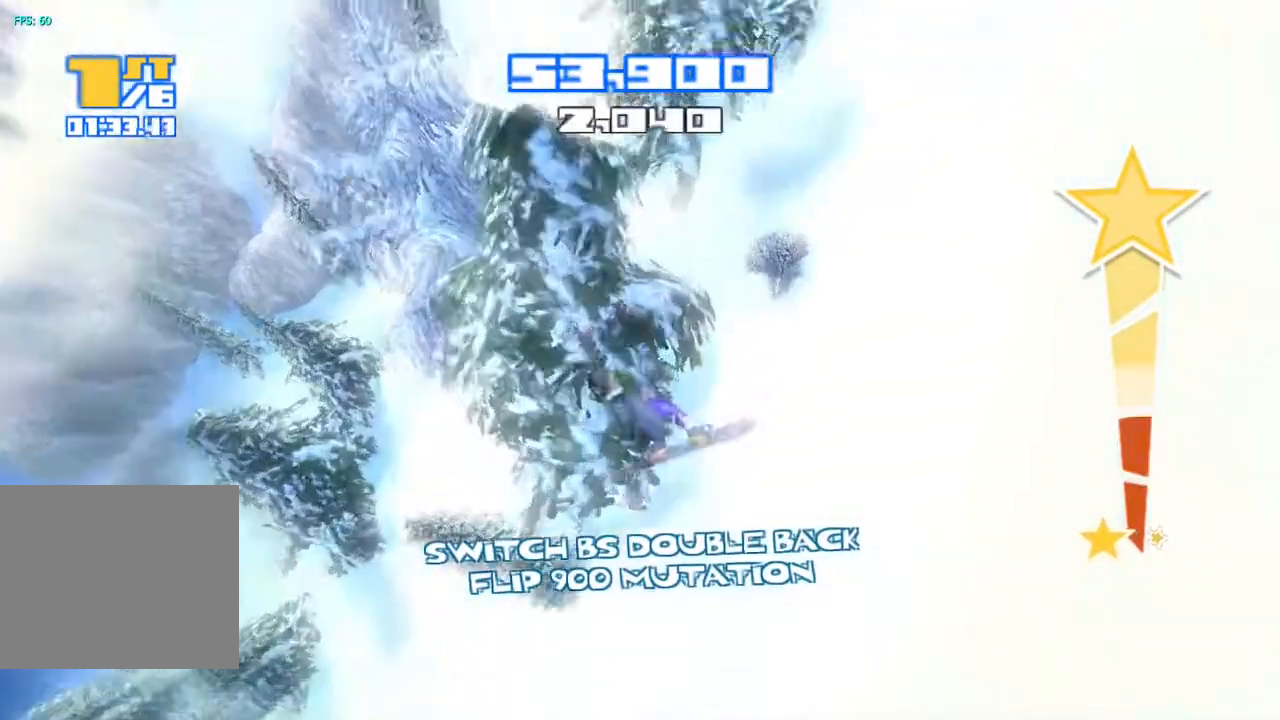
{"buttons": [], "left_stick": "center", "right_stick": "center", "events": []}
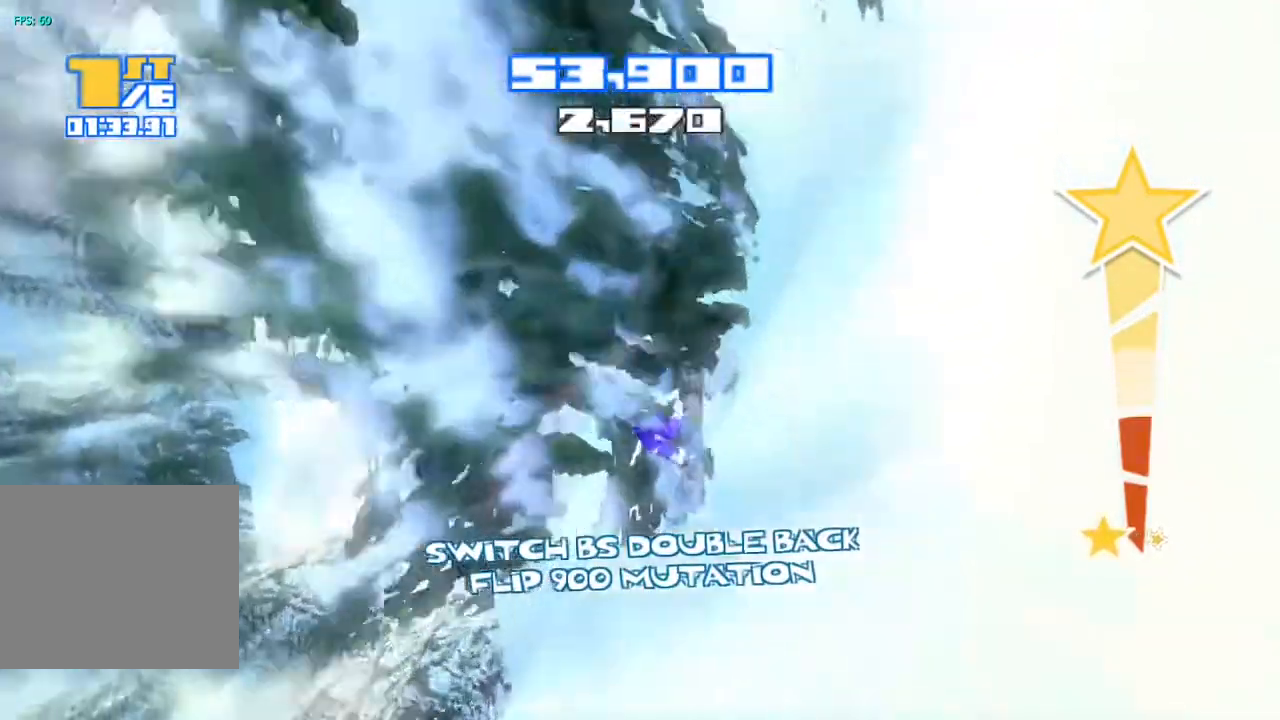
{"buttons": [], "left_stick": "center", "right_stick": "center", "events": []}
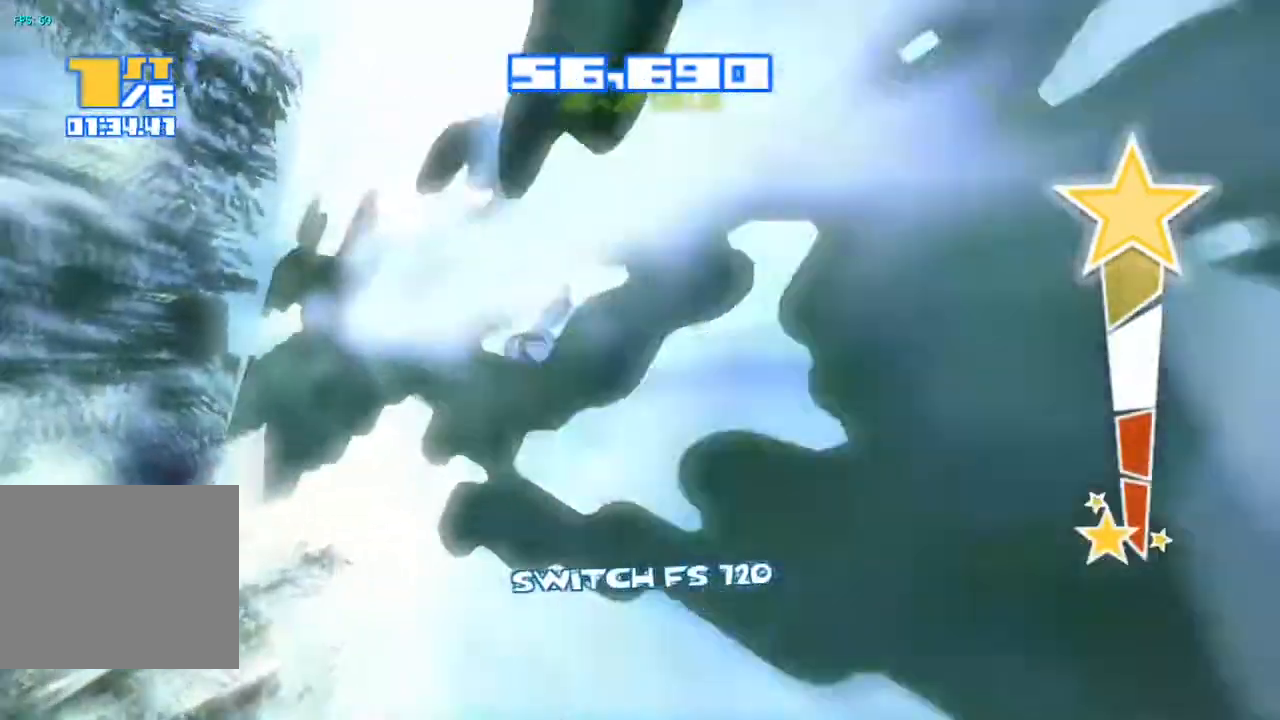
{"buttons": [], "left_stick": "center", "right_stick": "up-left", "events": [[17, "right_stick", "left"], [500, "right_stick", "up-left"]]}
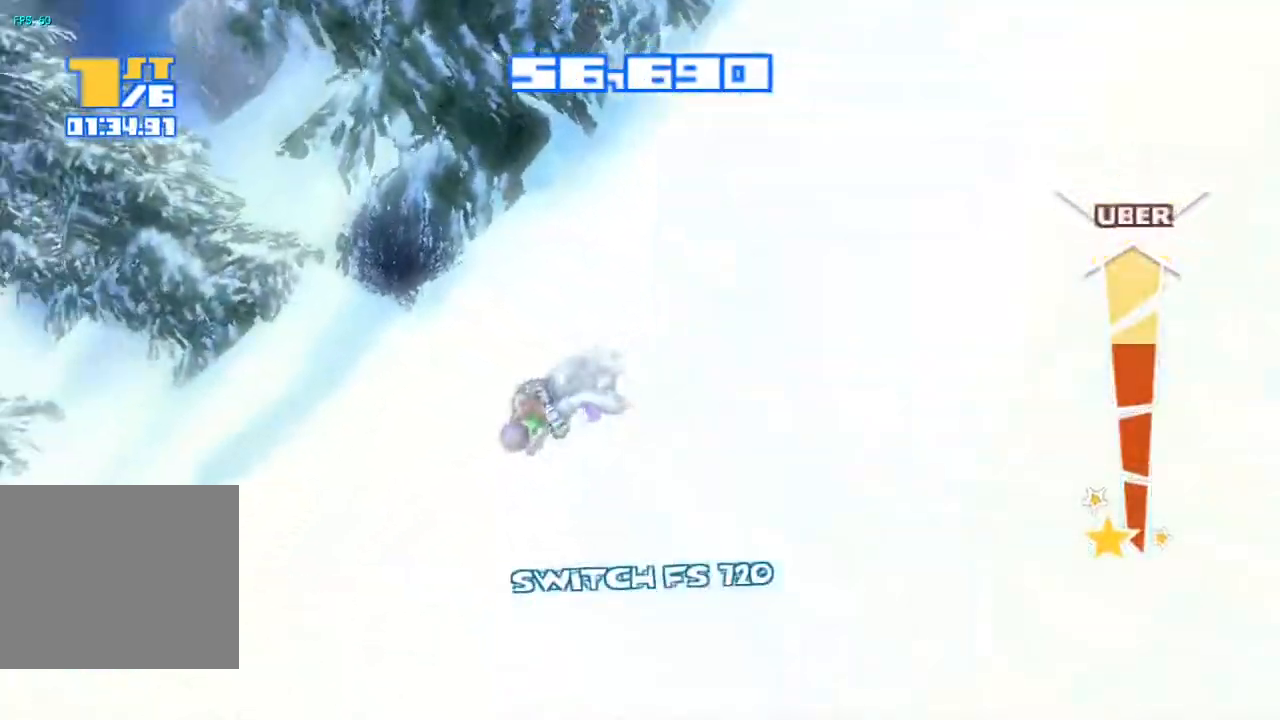
{"buttons": ["R2"], "left_stick": "center", "right_stick": "up-left", "events": [[283, "R2", "down"]]}